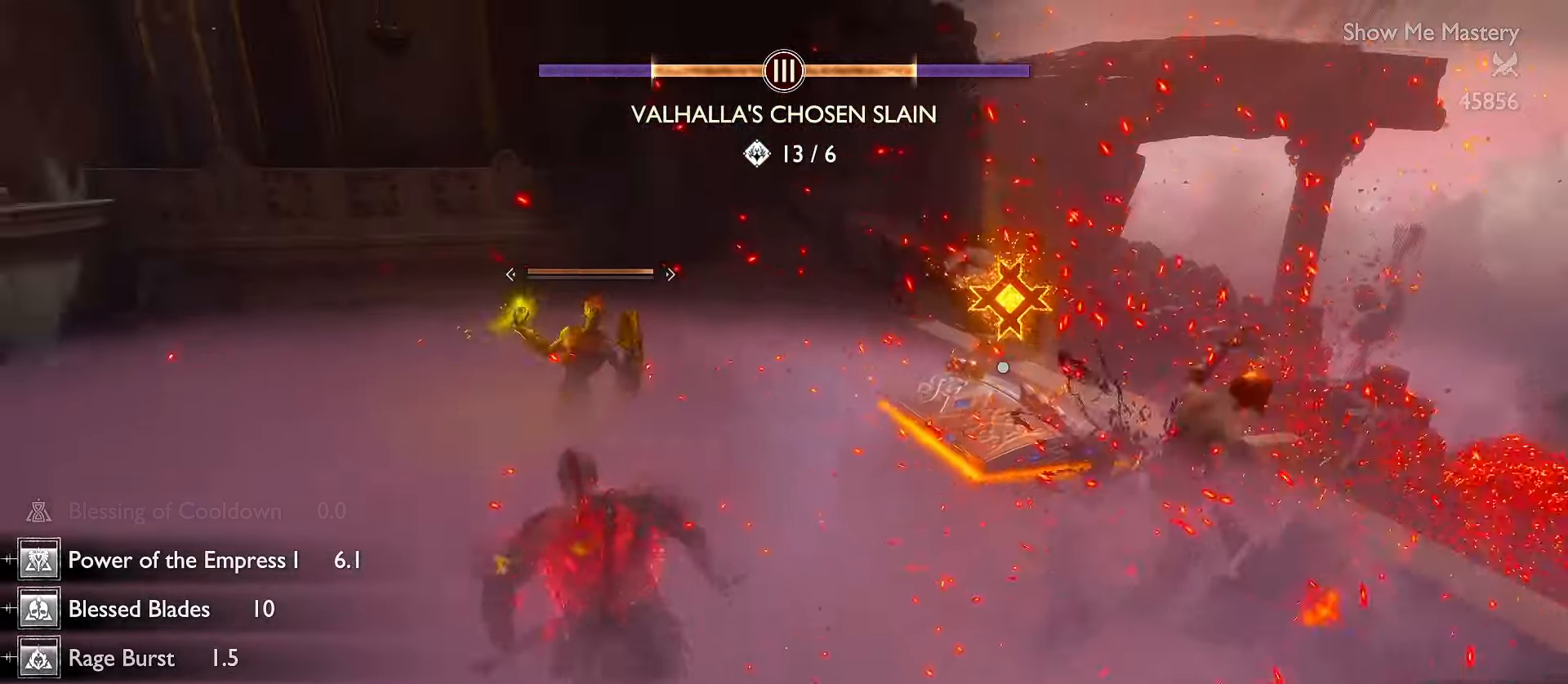
Gameplay with a controller (Xbox layout); each line is a JSON object with the inputs held at the frame after it (dt_ms = milliseconds from this image to that frame). "events" lists button and stick changes between this image and that frame as [ms after this image, input, new state], when the widget could be followed in between. Not read: R3 TOUCHPAD.
{"dt_ms": 500, "buttons": ["L1"], "left_stick": "center", "right_stick": "left", "events": [[100, "right_stick", "left"], [150, "L1", "down"], [166, "L3", "up"], [200, "right_stick", "center"], [250, "L1", "up"], [266, "left_stick", "center"], [283, "L1", "down"], [383, "right_stick", "down-left"], [400, "L1", "up"], [433, "L1", "down"], [466, "right_stick", "left"]]}
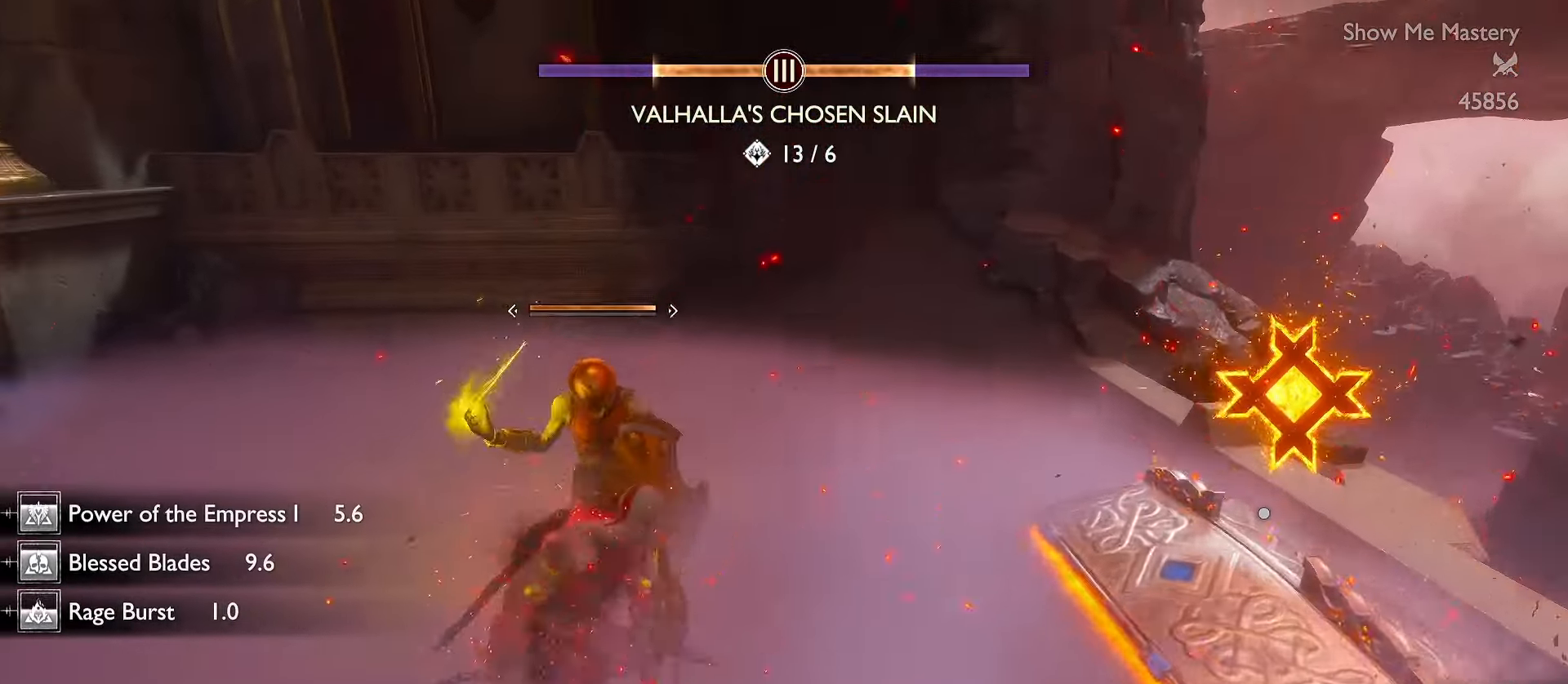
{"dt_ms": 500, "buttons": [], "left_stick": "center", "right_stick": "center", "events": [[33, "L1", "up"], [83, "right_stick", "center"]]}
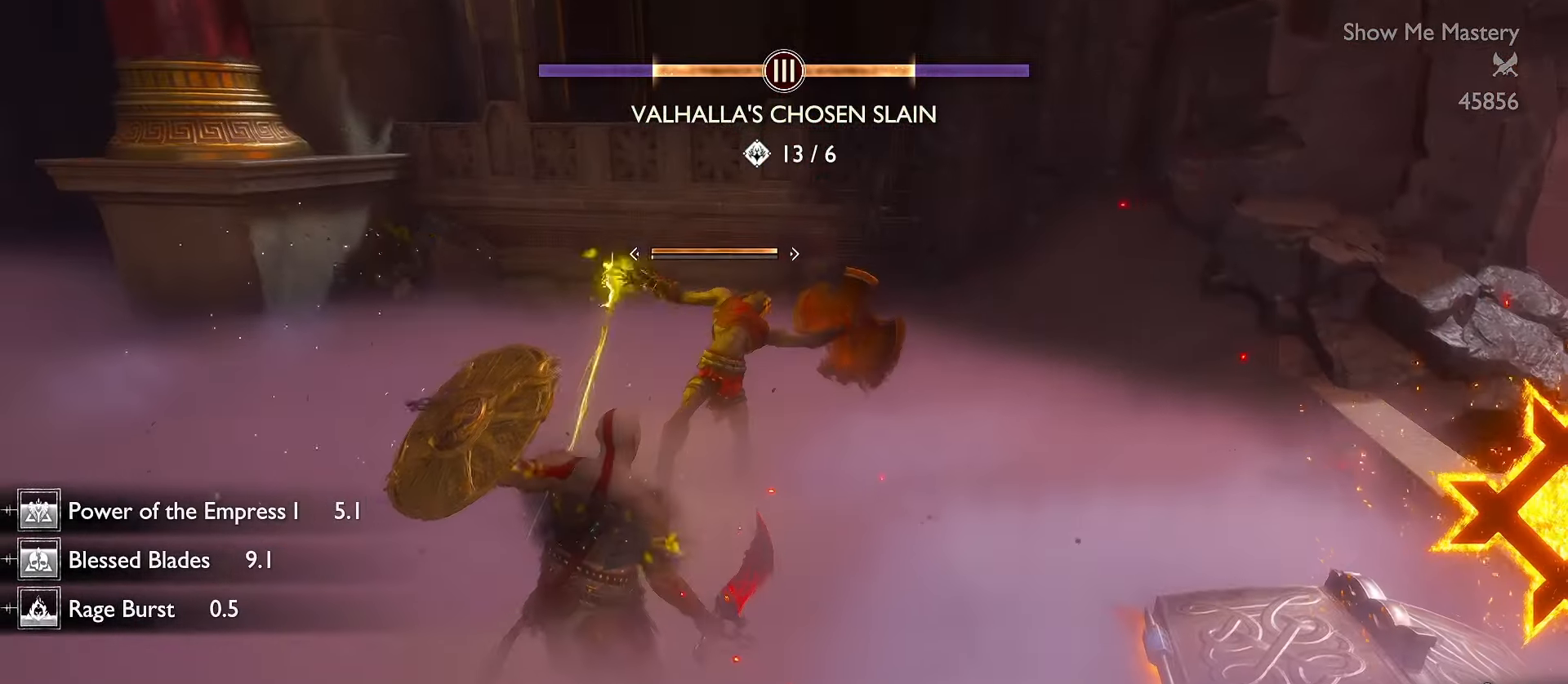
{"dt_ms": 500, "buttons": ["Y"], "left_stick": "center", "right_stick": "center", "events": [[483, "Y", "down"]]}
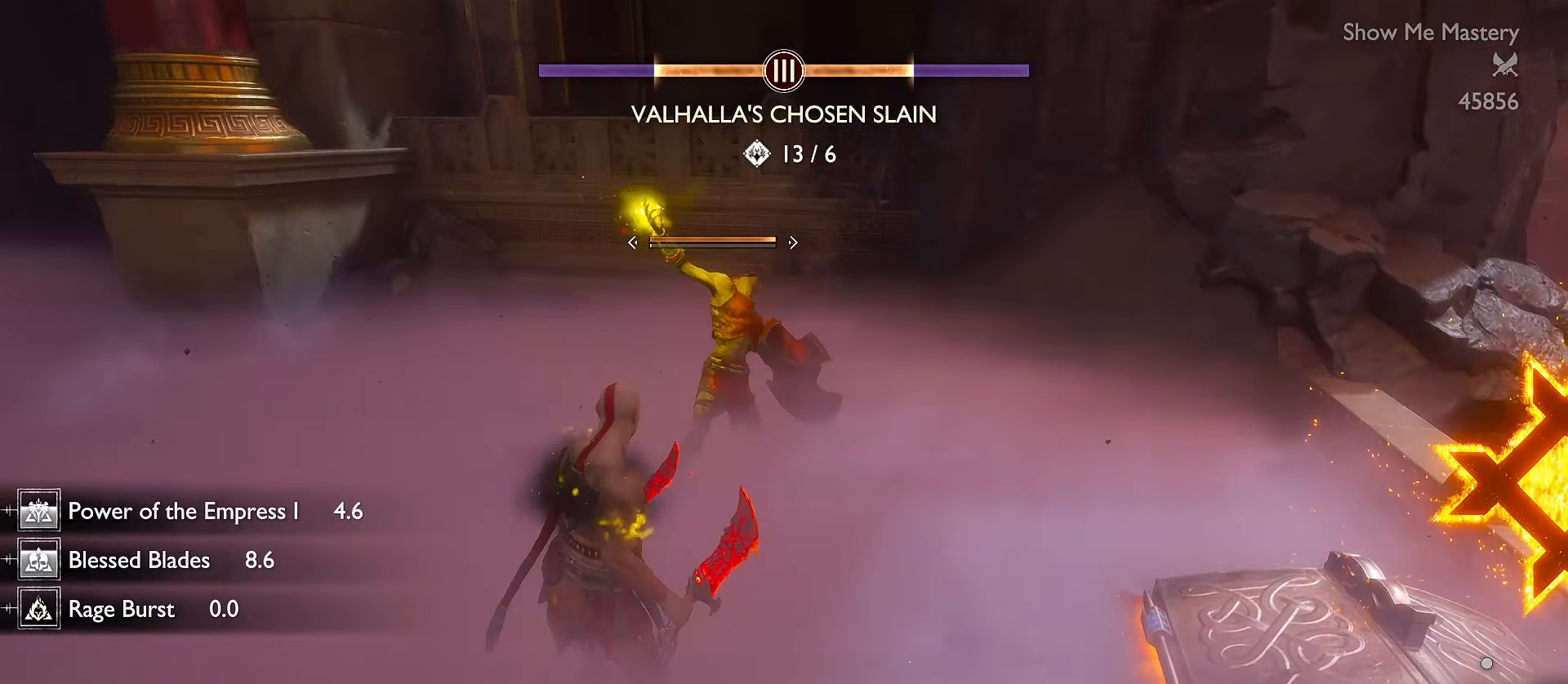
{"dt_ms": 500, "buttons": [], "left_stick": "center", "right_stick": "center", "events": [[50, "R2", "down"], [116, "Y", "up"], [316, "R2", "up"]]}
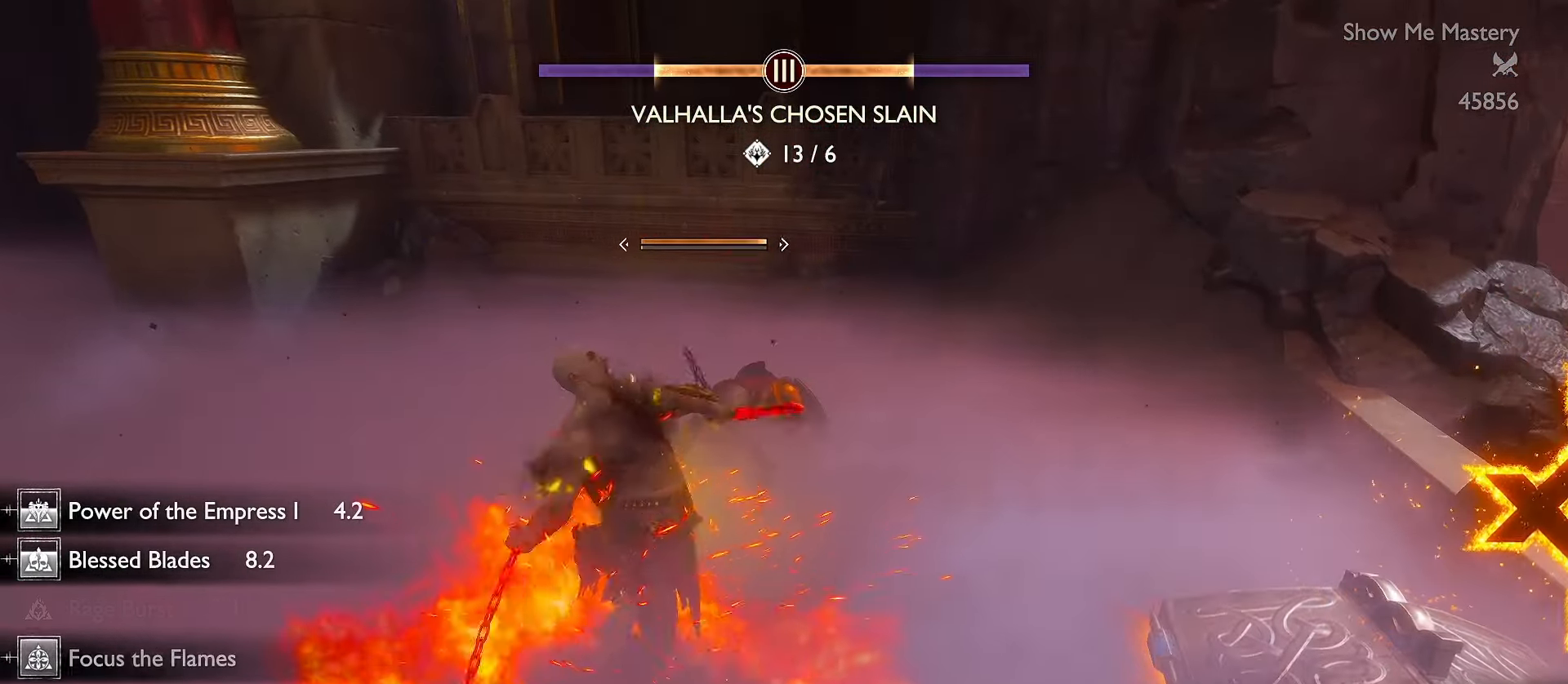
{"dt_ms": 500, "buttons": ["L1"], "left_stick": "center", "right_stick": "center", "events": [[216, "L1", "down"], [283, "L1", "up"], [367, "L1", "down"], [450, "L1", "up"], [484, "L1", "down"]]}
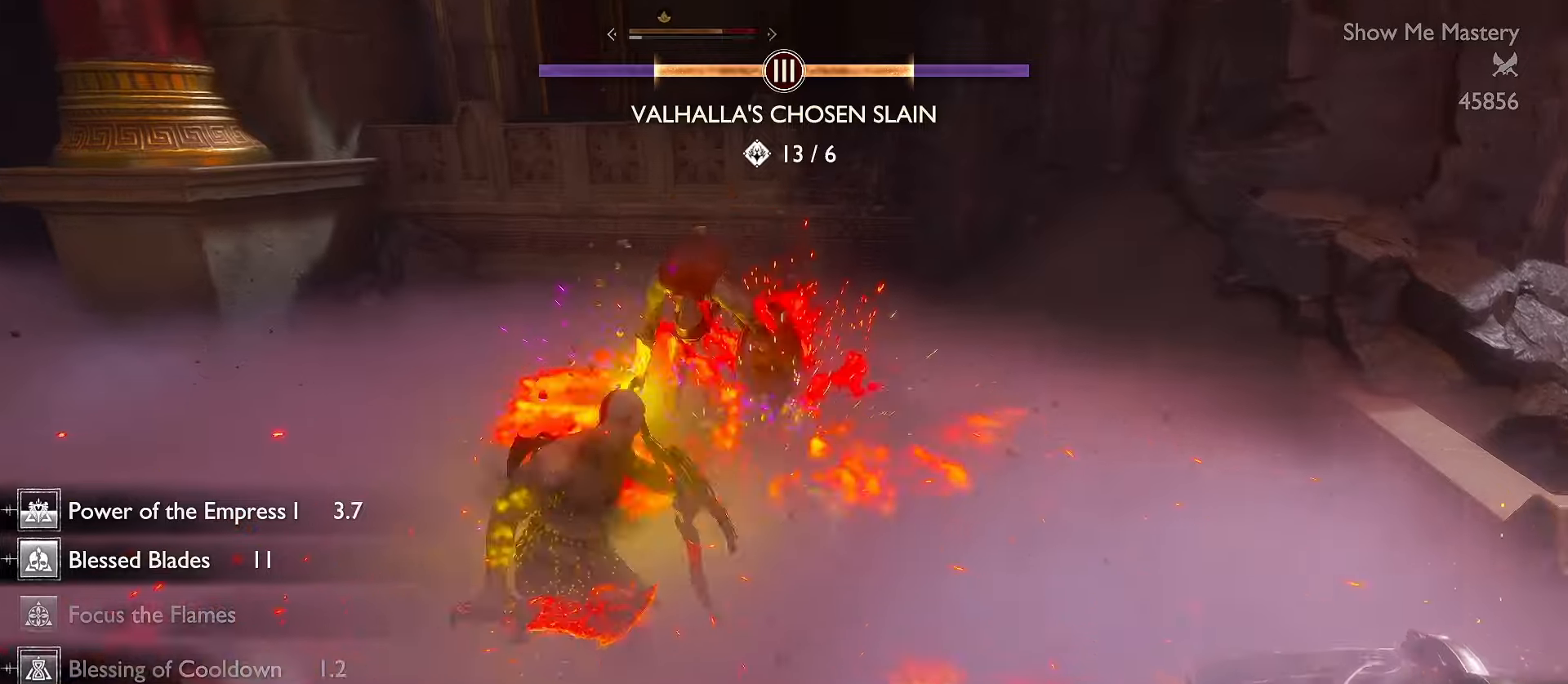
{"dt_ms": 500, "buttons": [], "left_stick": "center", "right_stick": "center", "events": [[100, "L1", "up"]]}
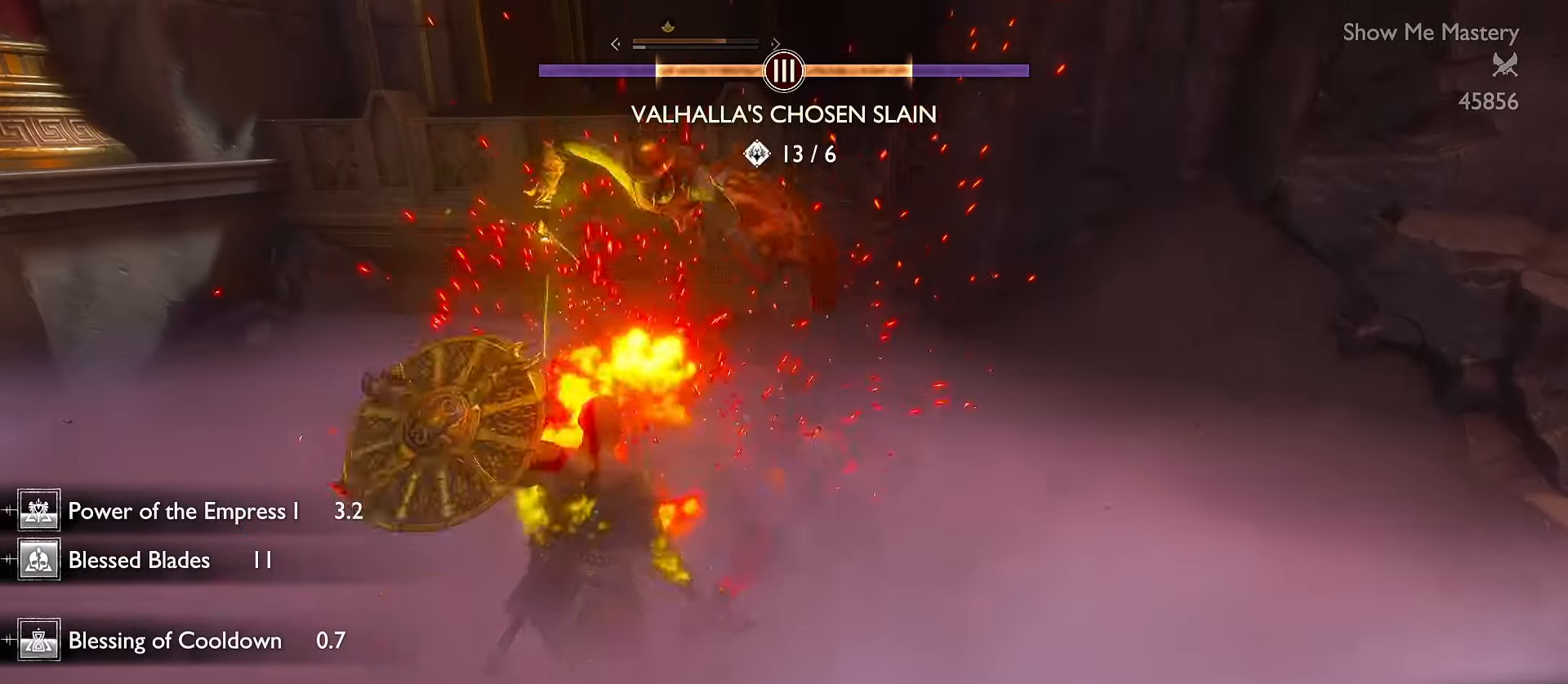
{"dt_ms": 500, "buttons": ["Y"], "left_stick": "center", "right_stick": "center", "events": [[450, "Y", "down"]]}
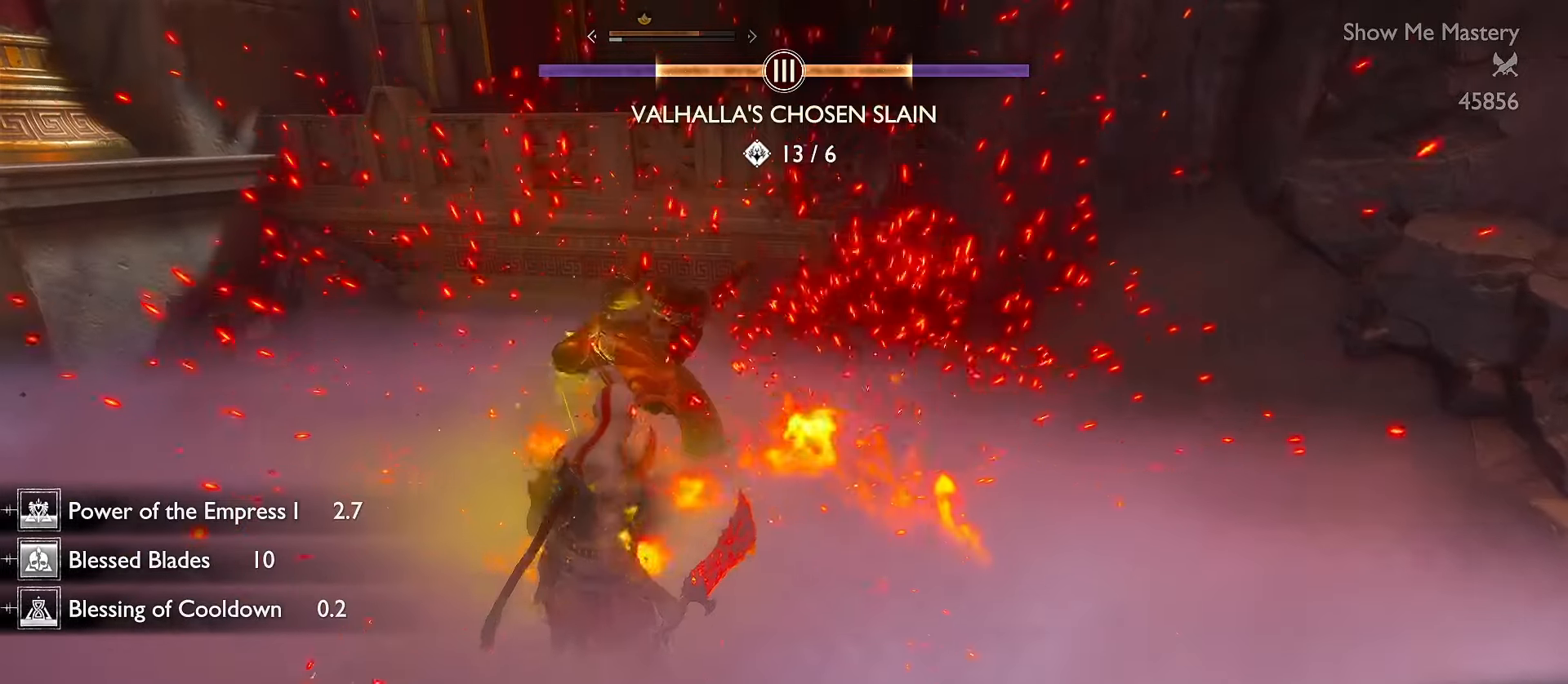
{"dt_ms": 500, "buttons": [], "left_stick": "center", "right_stick": "center", "events": [[100, "Y", "up"], [167, "R2", "down"], [300, "R2", "up"], [367, "R2", "down"], [434, "R2", "up"]]}
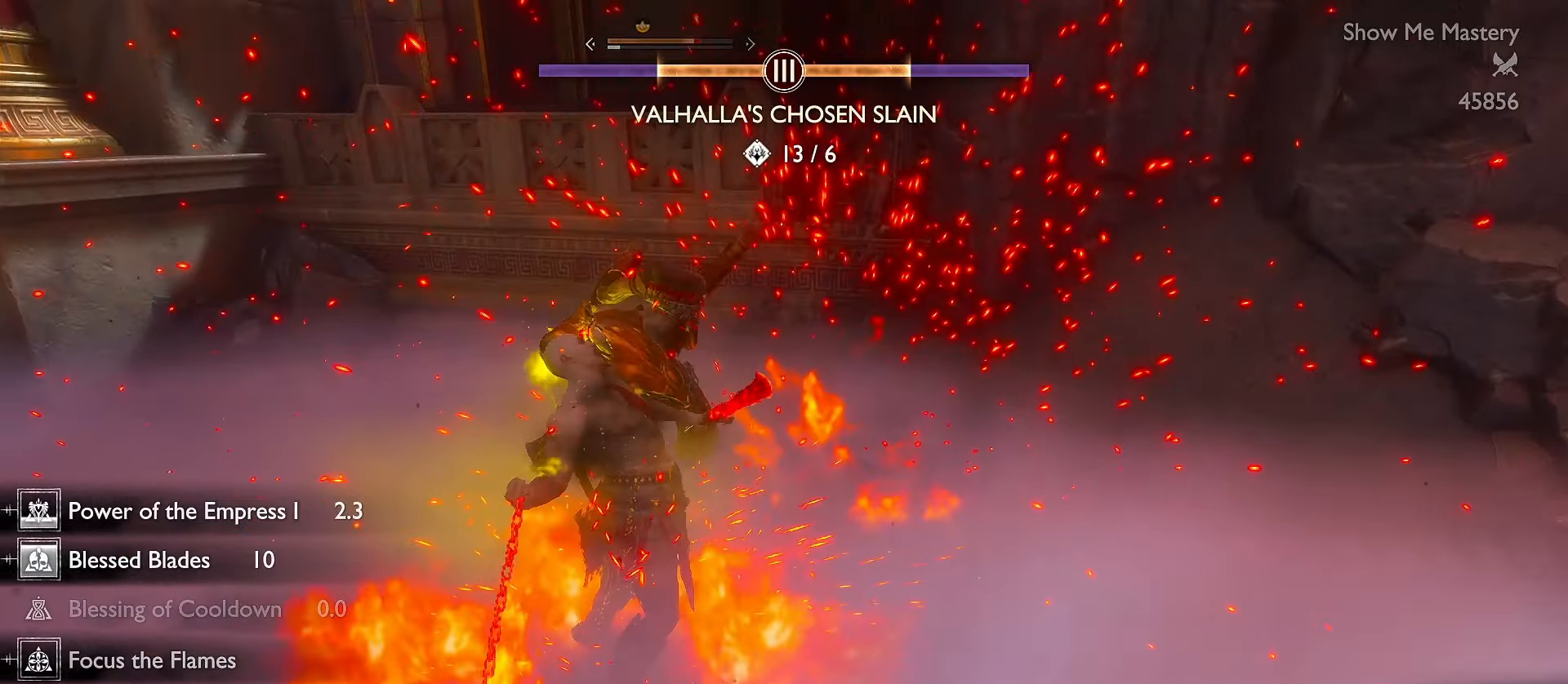
{"dt_ms": 500, "buttons": ["R2"], "left_stick": "center", "right_stick": "center", "events": [[34, "R2", "down"], [100, "R2", "up"], [167, "R2", "down"]]}
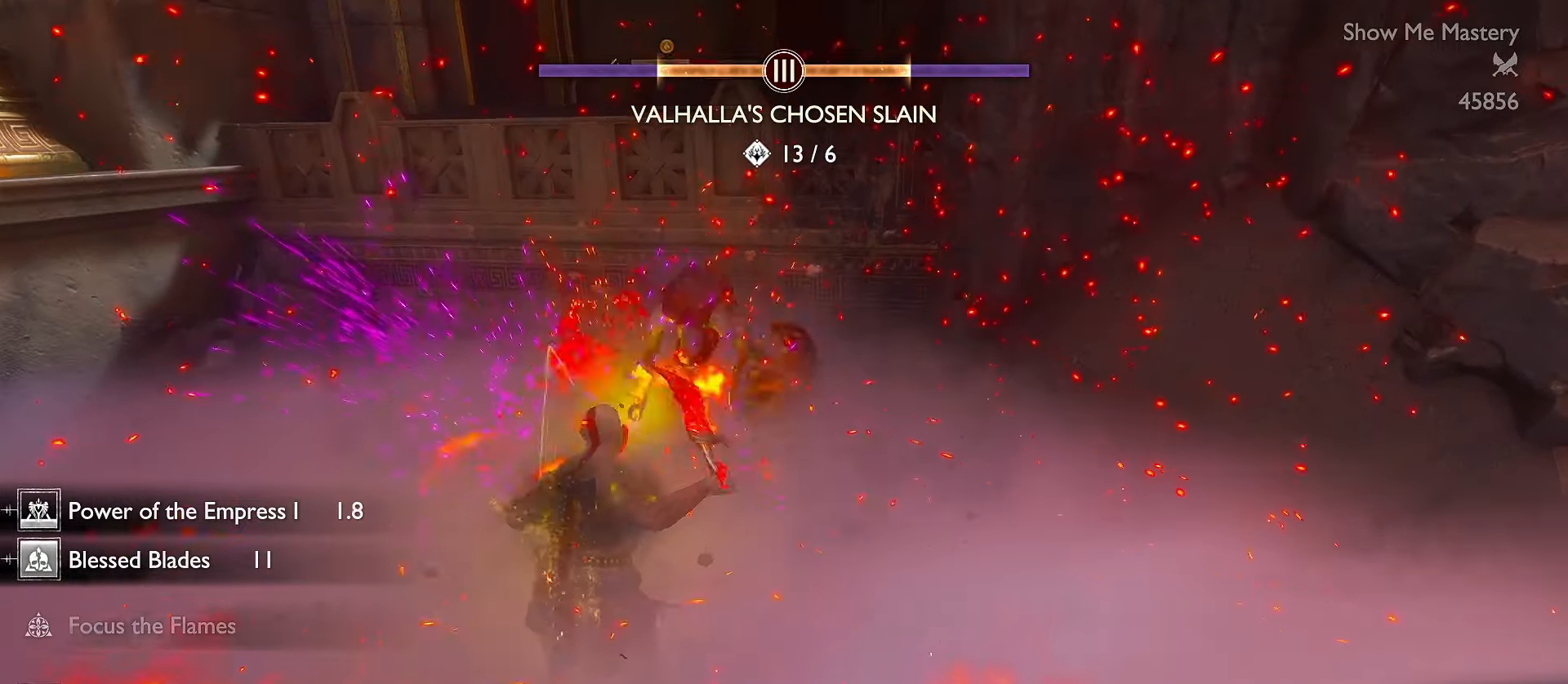
{"dt_ms": 500, "buttons": ["R2"], "left_stick": "center", "right_stick": "center", "events": [[67, "R2", "up"], [117, "R2", "down"], [217, "R2", "up"], [284, "R2", "down"], [400, "R2", "up"], [467, "R2", "down"]]}
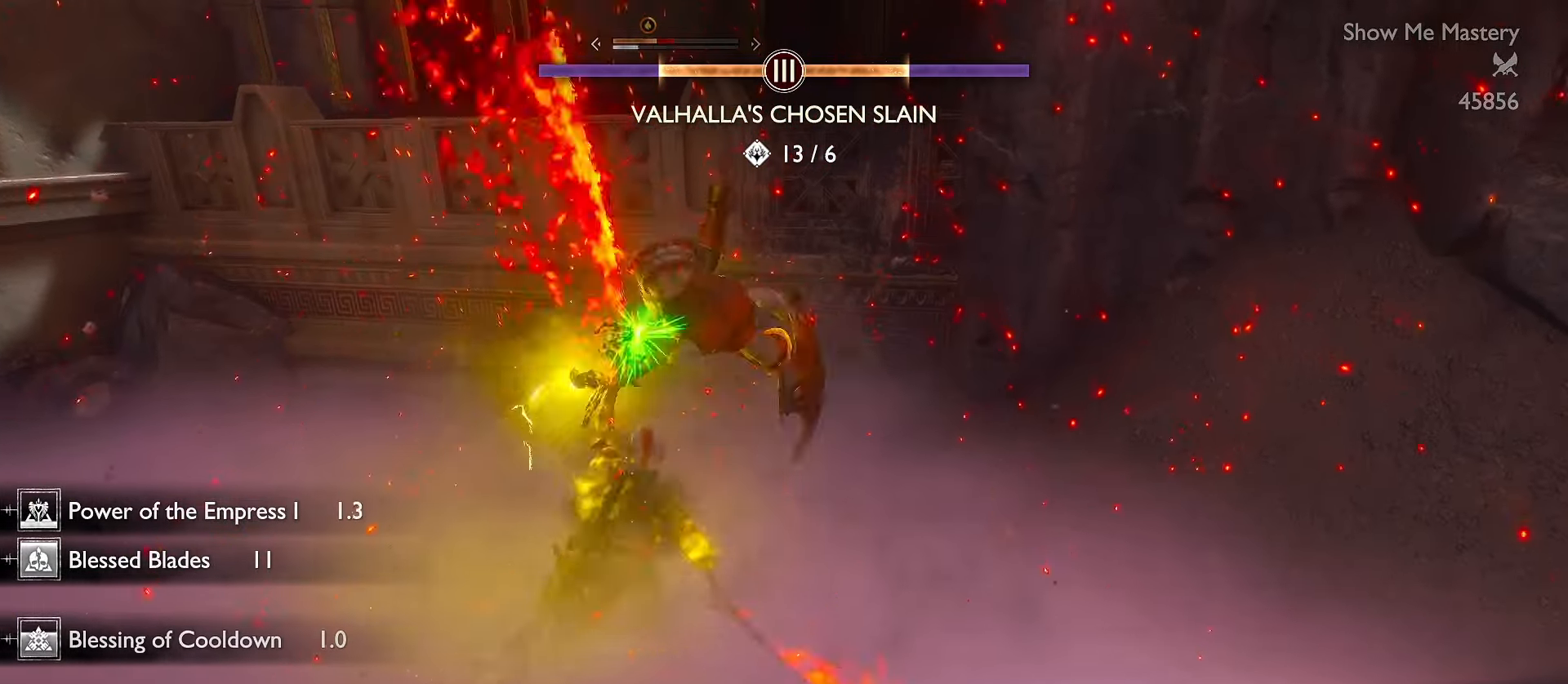
{"dt_ms": 500, "buttons": [], "left_stick": "center", "right_stick": "center", "events": [[100, "R2", "up"], [150, "R2", "down"], [250, "R2", "up"]]}
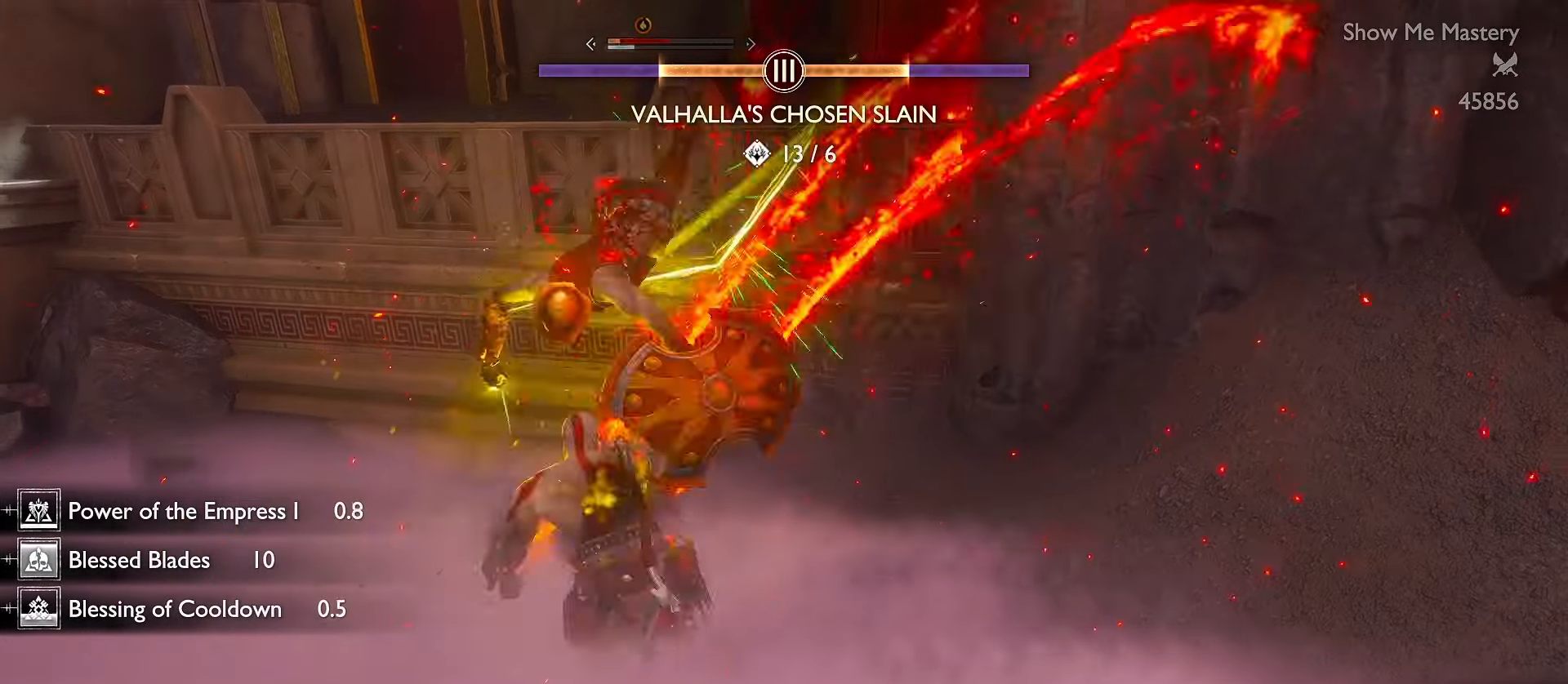
{"dt_ms": 500, "buttons": [], "left_stick": "down", "right_stick": "center"}
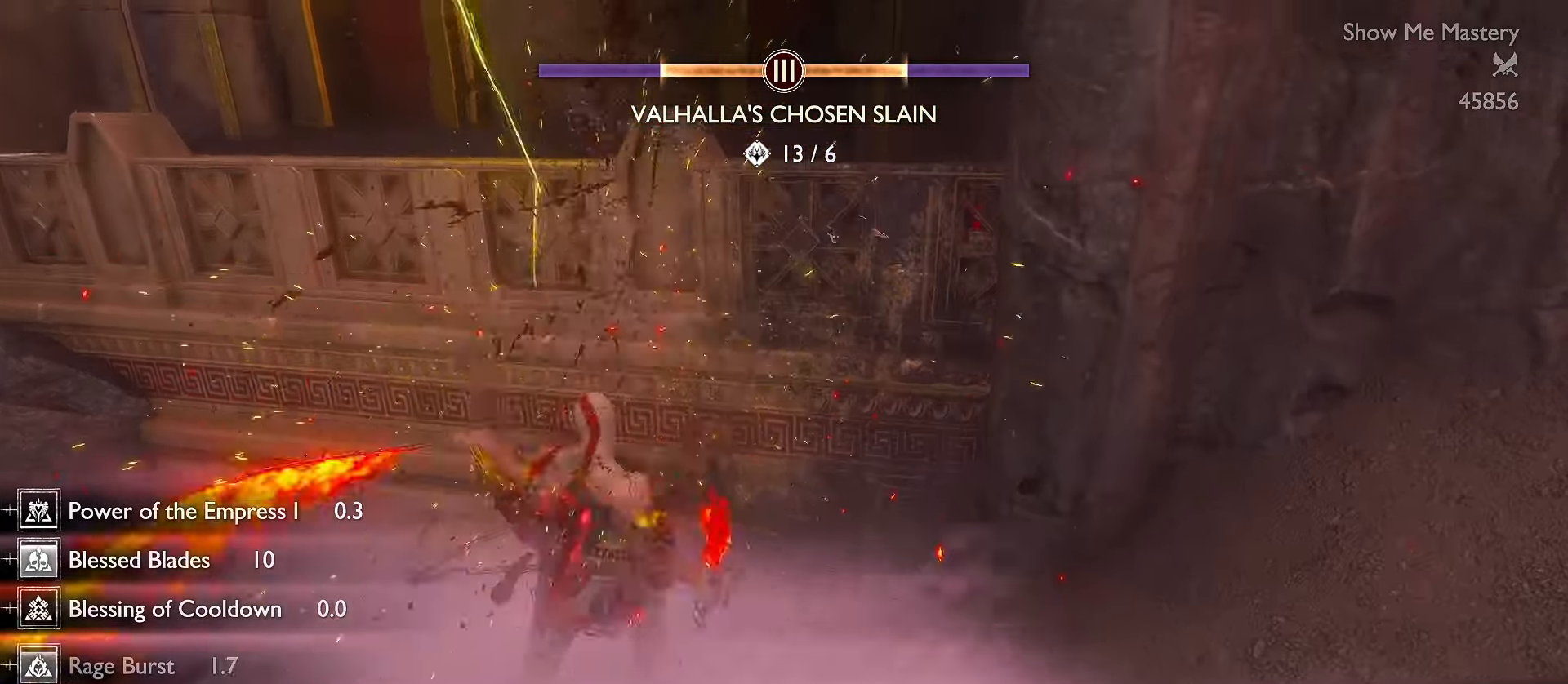
{"dt_ms": 500, "buttons": ["L3"], "left_stick": "down", "right_stick": "down-right", "events": [[34, "A", "down"], [67, "L3", "down"], [150, "A", "up"], [334, "R2", "down"], [334, "right_stick", "down-right"], [500, "R2", "up"]]}
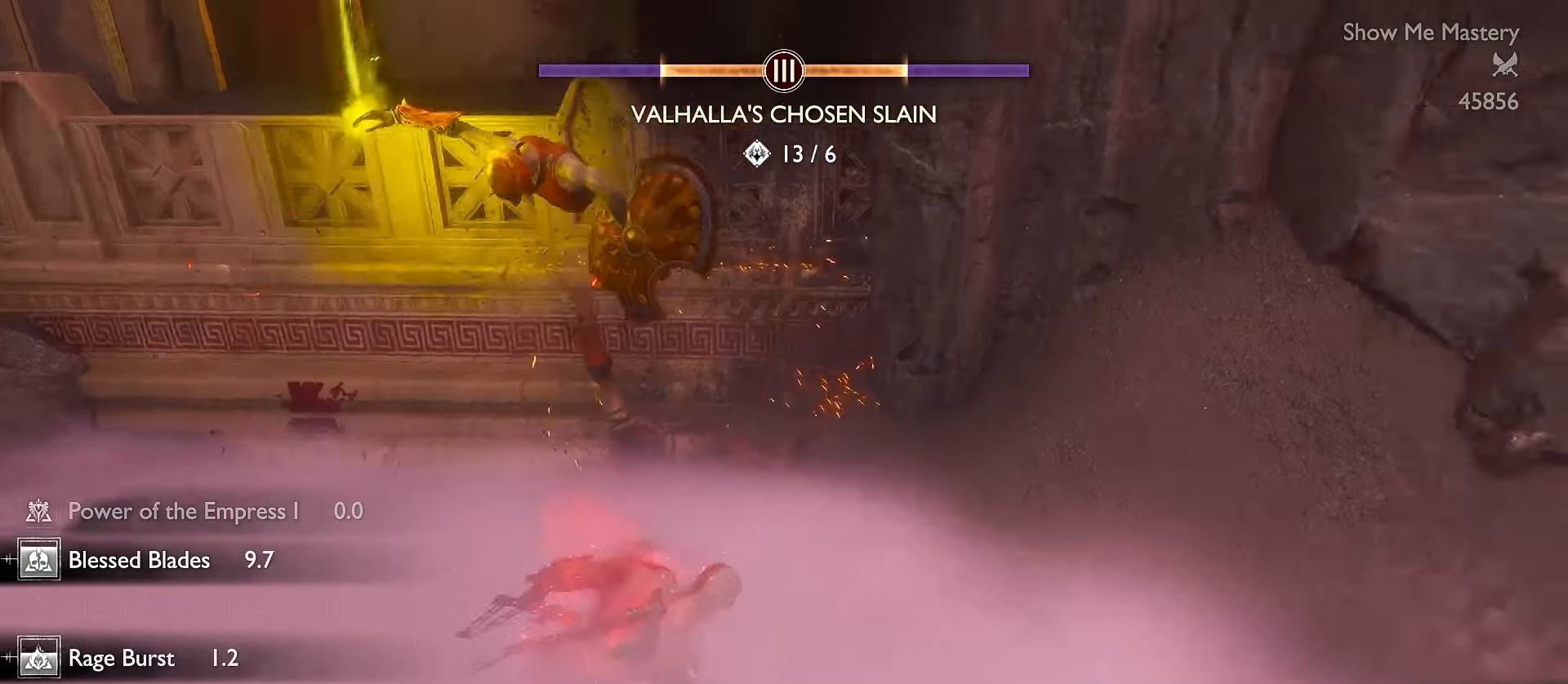
{"dt_ms": 500, "buttons": ["L3"], "left_stick": "up", "right_stick": "up"}
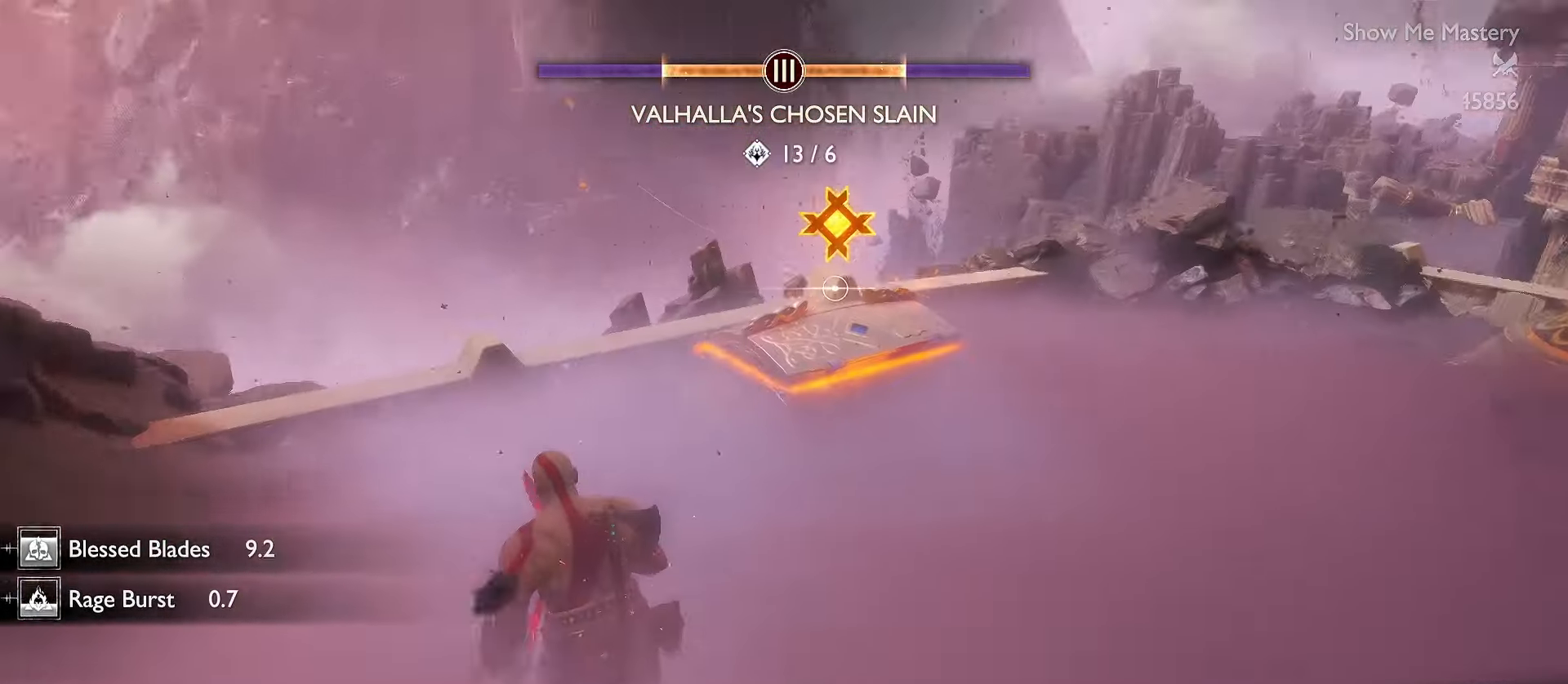
{"dt_ms": 500, "buttons": ["B"], "left_stick": "up", "right_stick": "center", "events": [[17, "right_stick", "center"], [67, "left_stick", "up-right"], [317, "B", "down"], [417, "B", "up"], [467, "left_stick", "up"], [483, "B", "down"], [483, "L3", "up"]]}
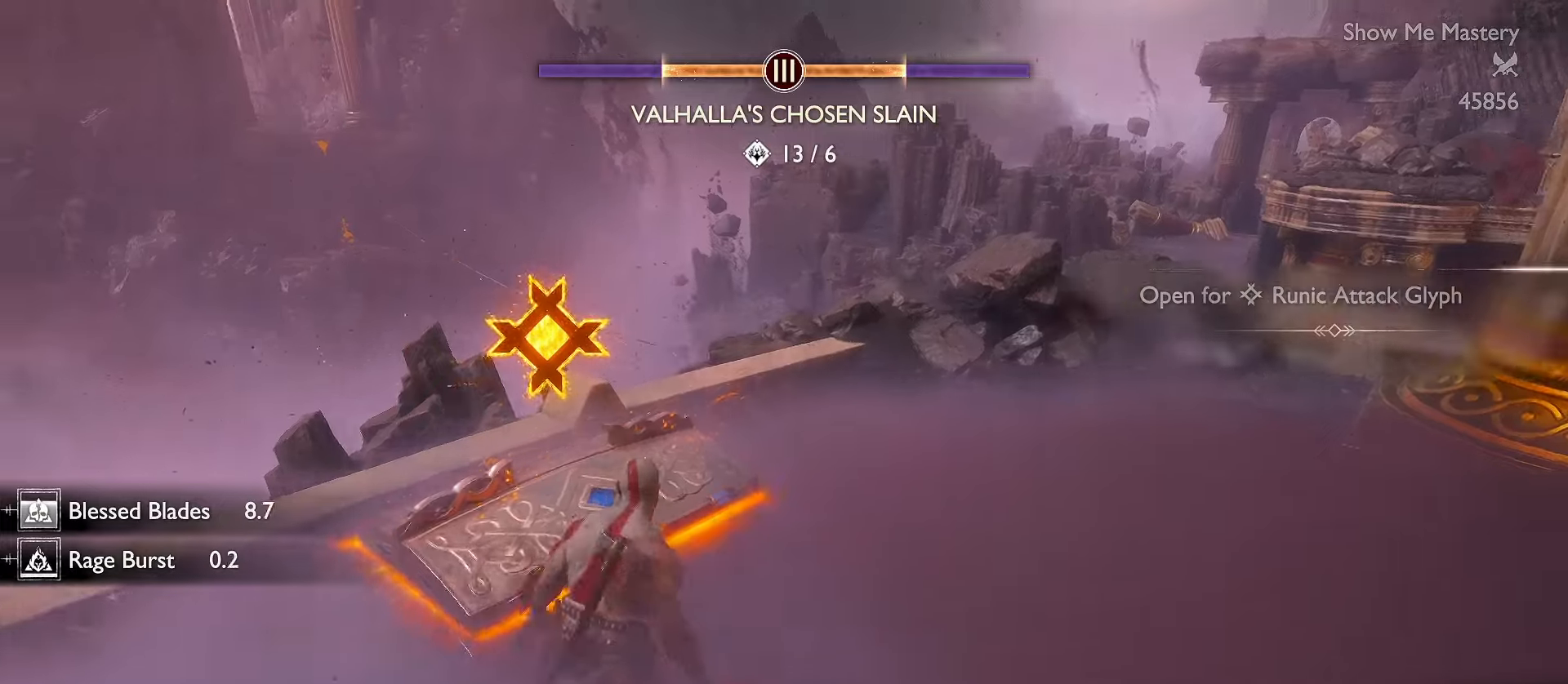
{"dt_ms": 500, "buttons": [], "left_stick": "center", "right_stick": "center", "events": [[67, "B", "up"], [117, "B", "down"], [167, "left_stick", "center"], [217, "B", "up"]]}
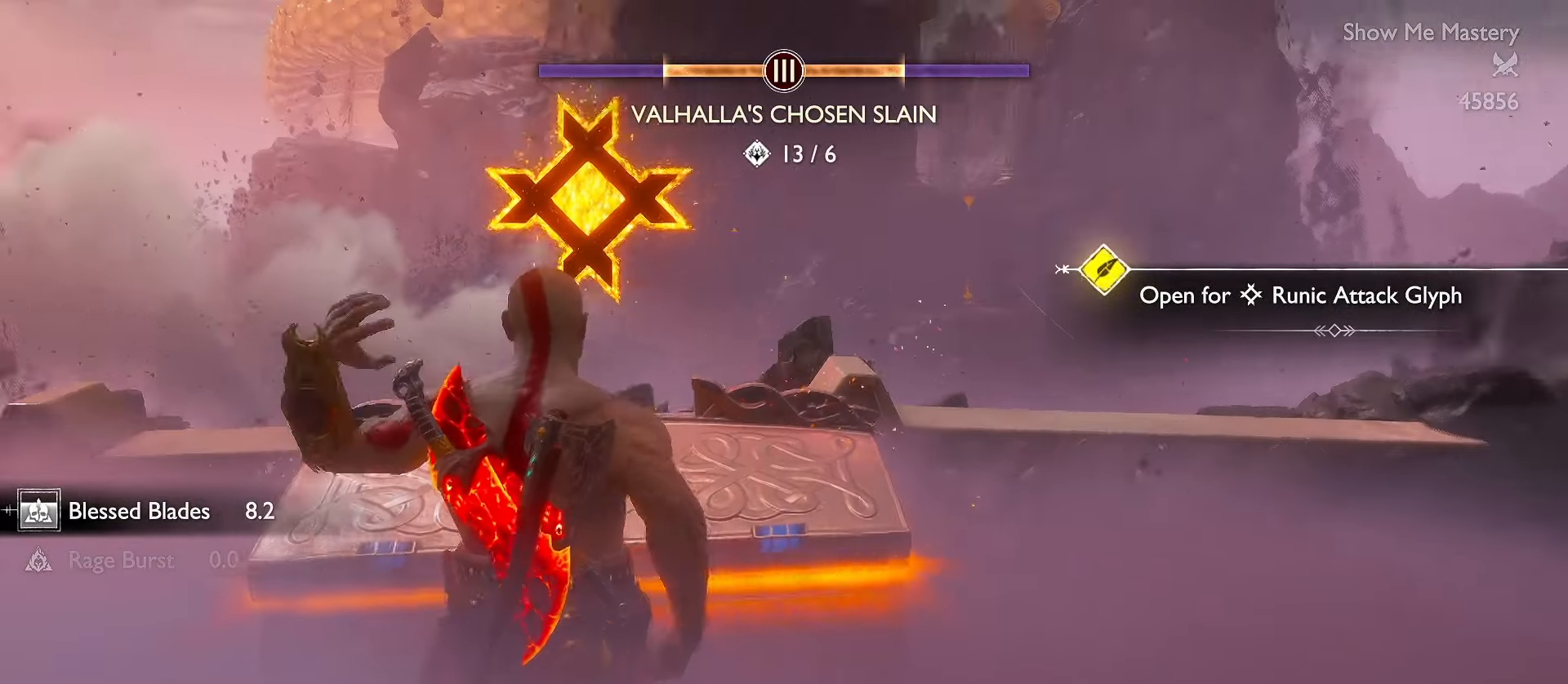
{"dt_ms": 500, "buttons": [], "left_stick": "center", "right_stick": "center", "events": []}
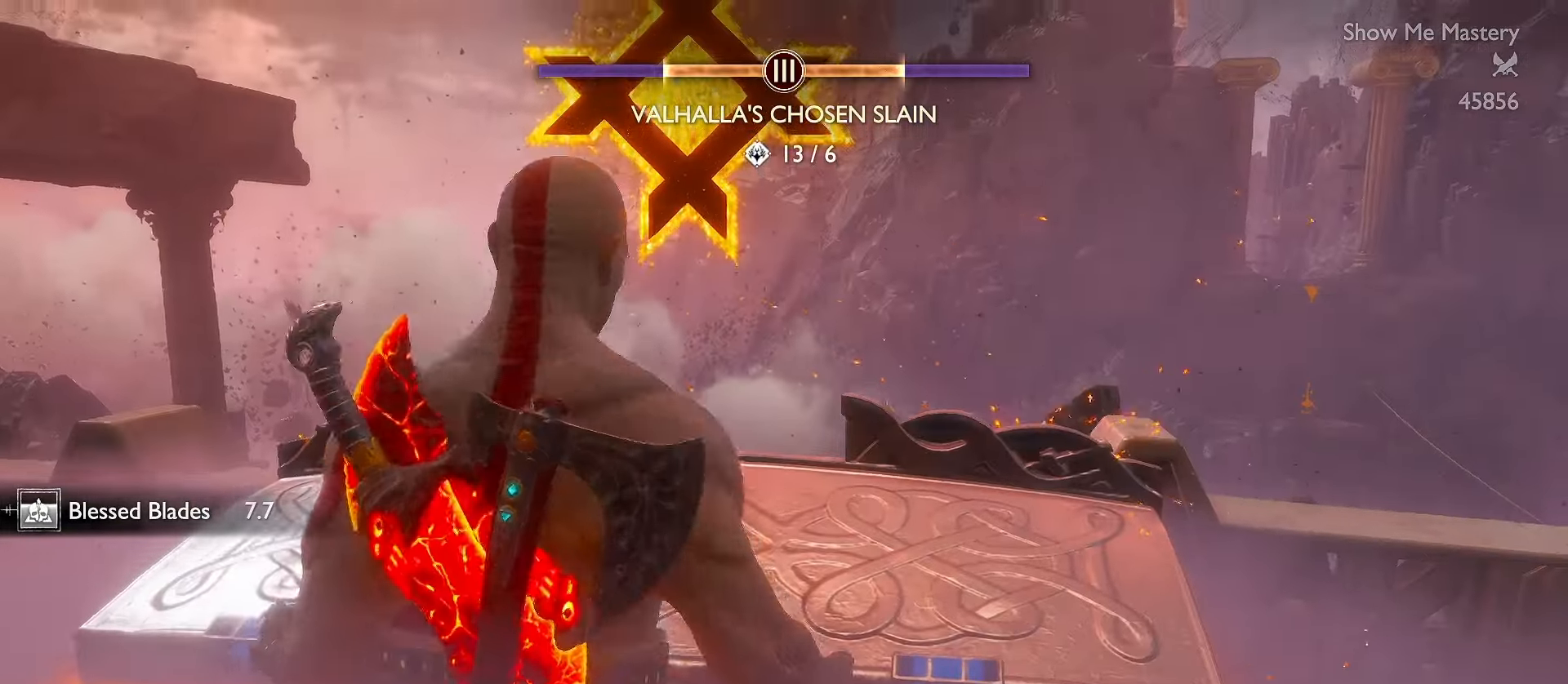
{"dt_ms": 1000, "buttons": [], "left_stick": "center", "right_stick": "center"}
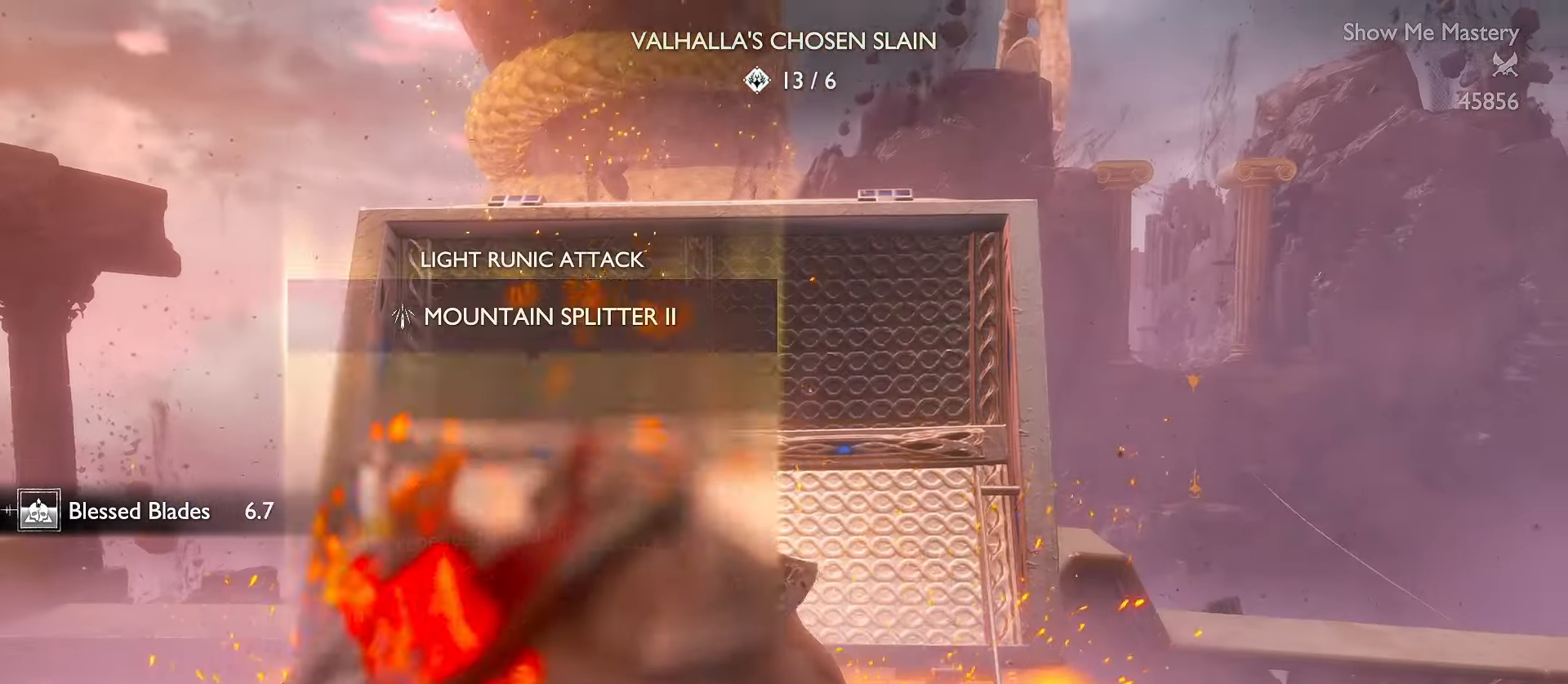
{"dt_ms": 500, "buttons": [], "left_stick": "center", "right_stick": "center", "events": []}
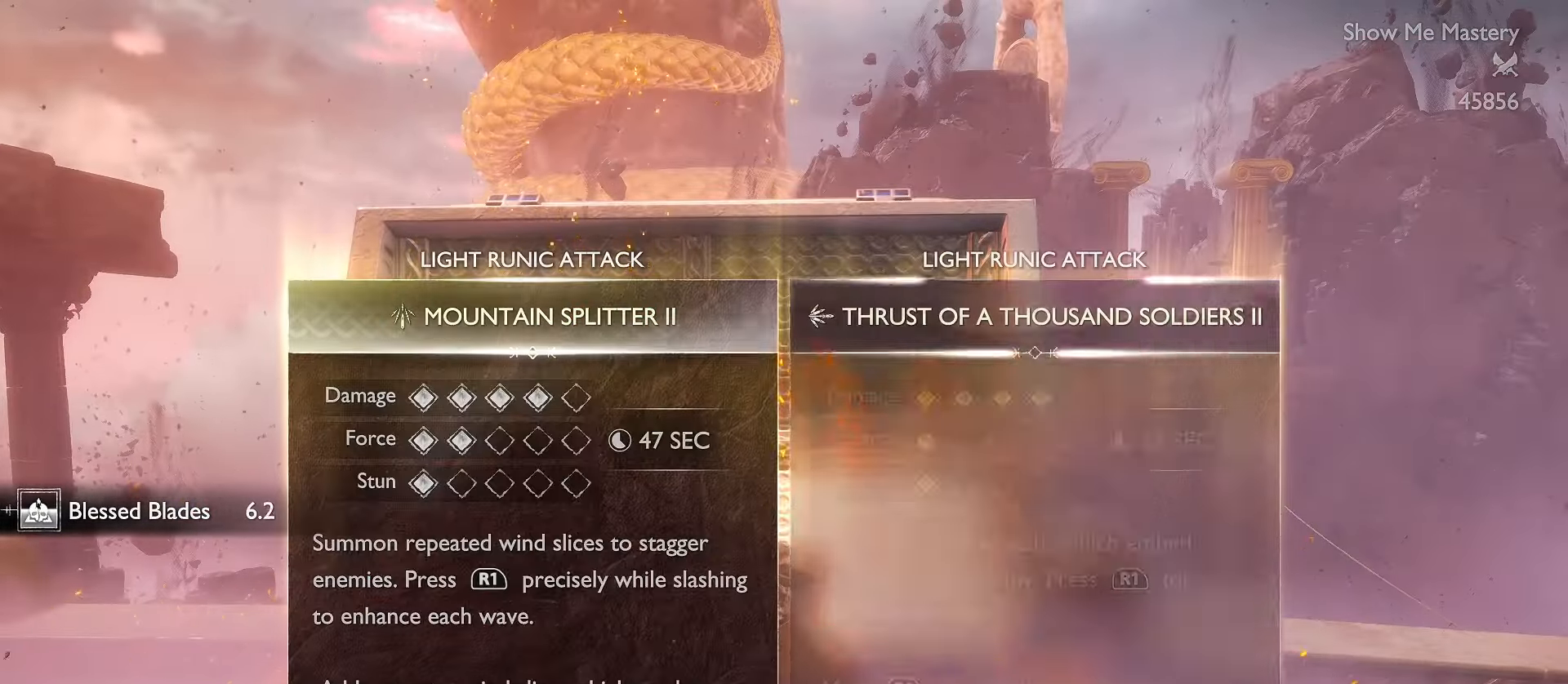
{"dt_ms": 500, "buttons": [], "left_stick": "center", "right_stick": "center", "events": []}
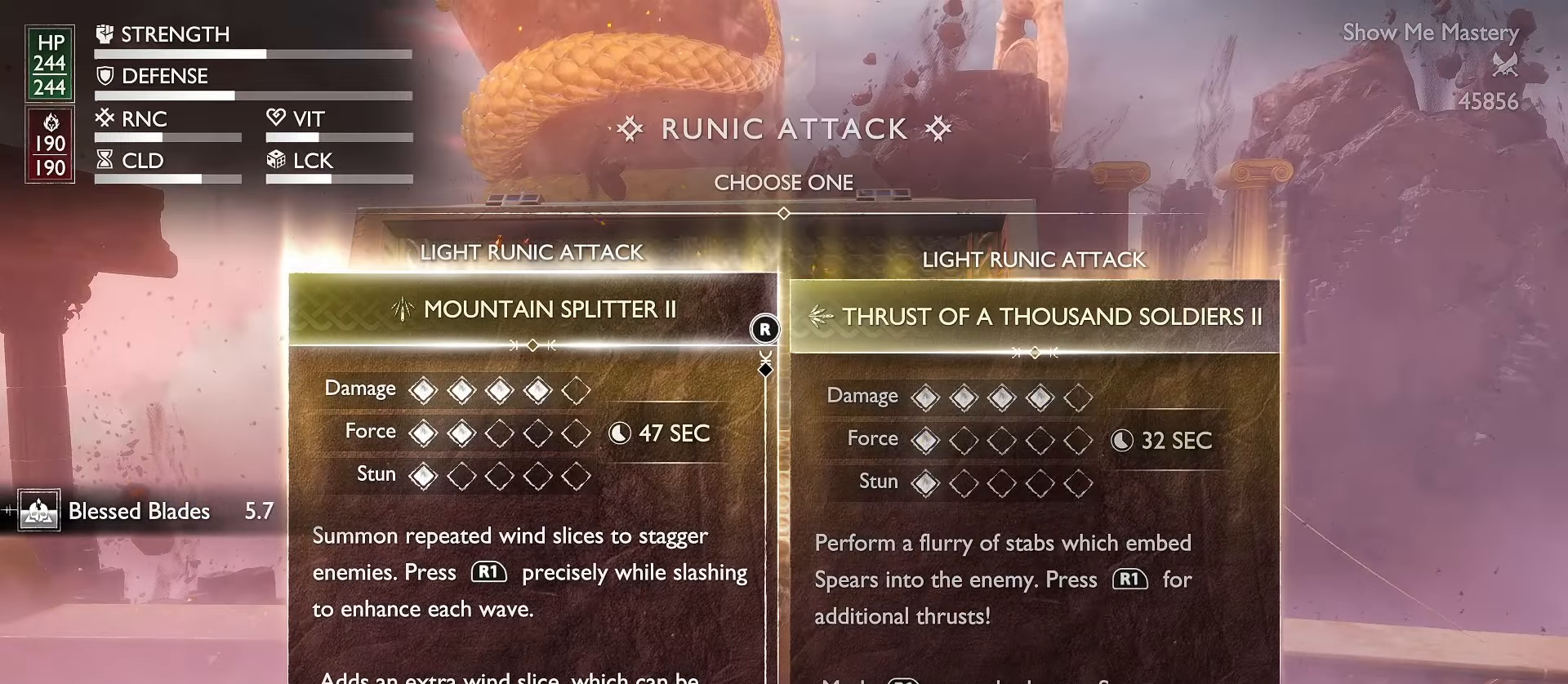
{"dt_ms": 500, "buttons": [], "left_stick": "center", "right_stick": "center", "events": [[133, "A", "down"], [267, "A", "up"]]}
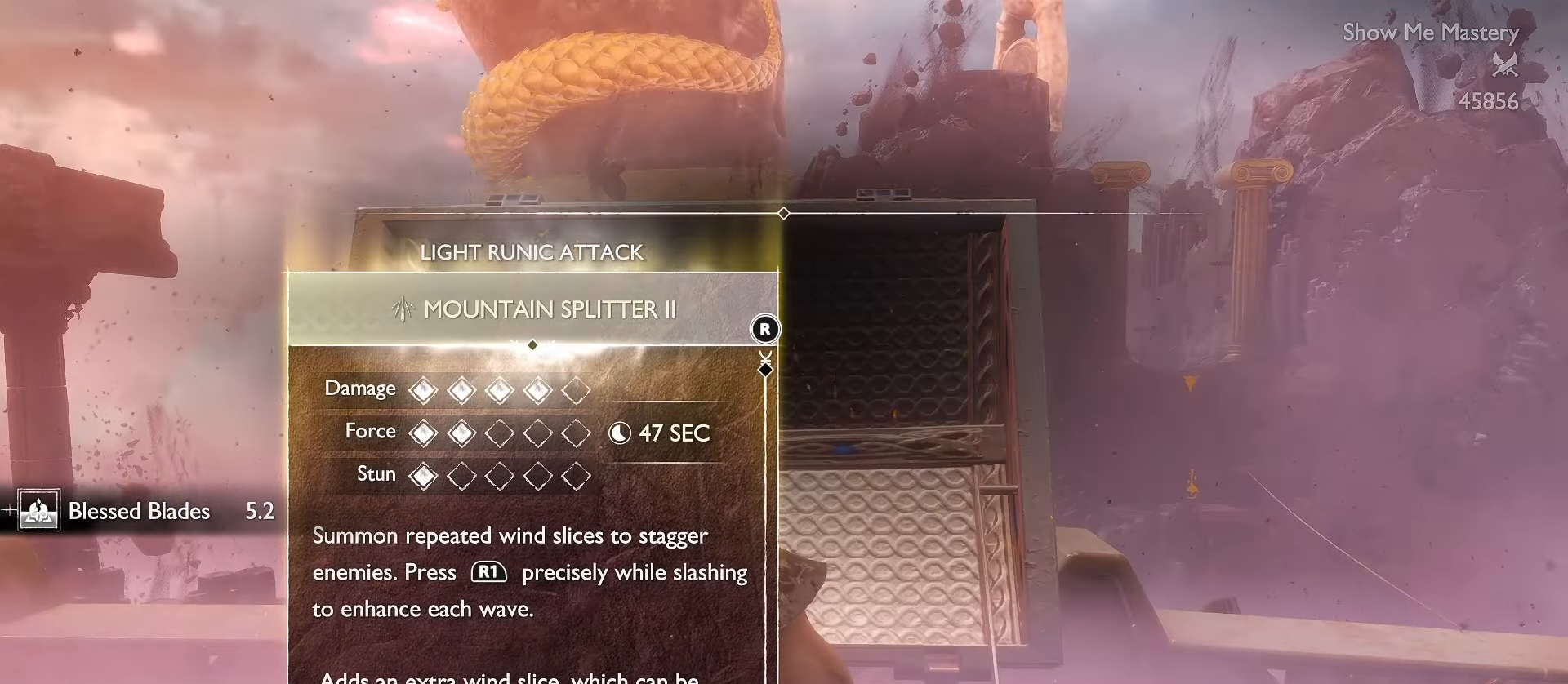
{"dt_ms": 500, "buttons": [], "left_stick": "center", "right_stick": "center", "events": []}
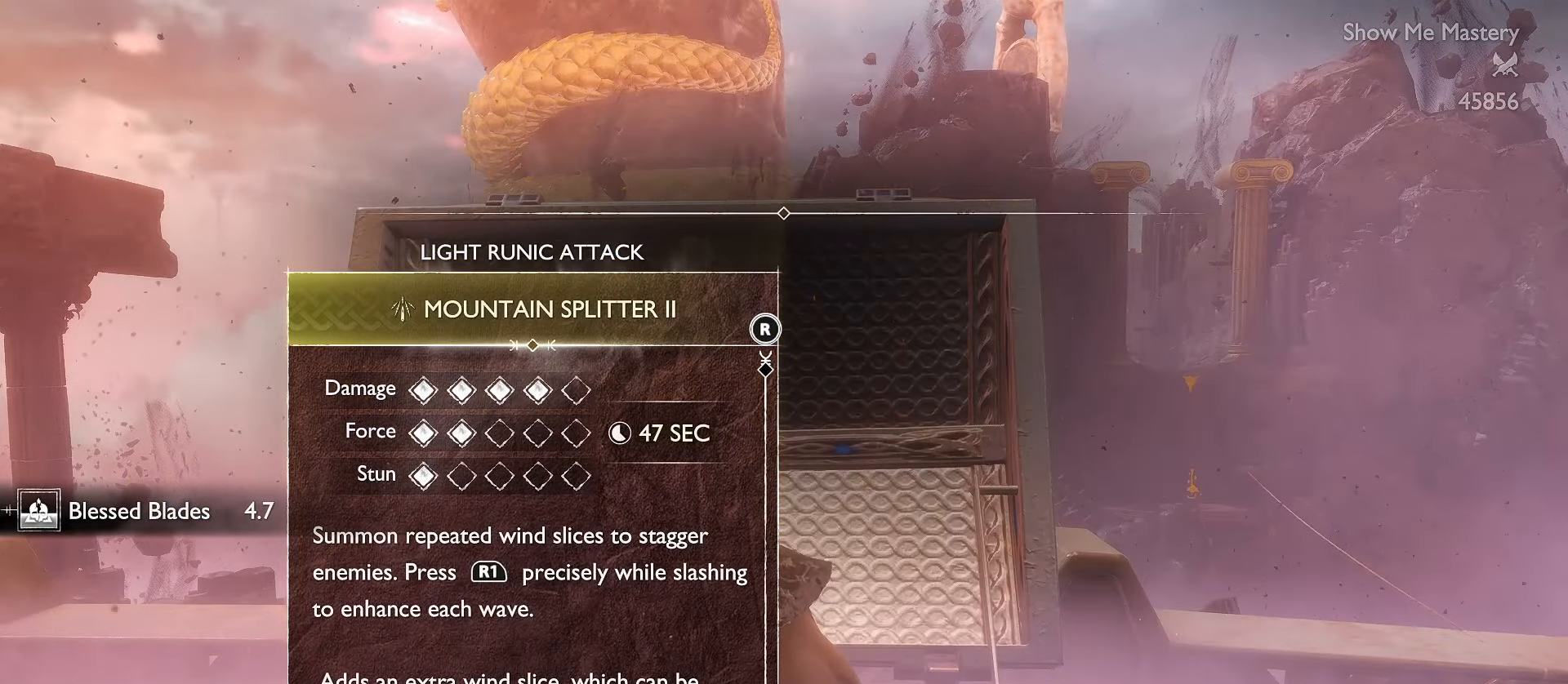
{"dt_ms": 500, "buttons": [], "left_stick": "center", "right_stick": "left", "events": [[17, "right_stick", "left"]]}
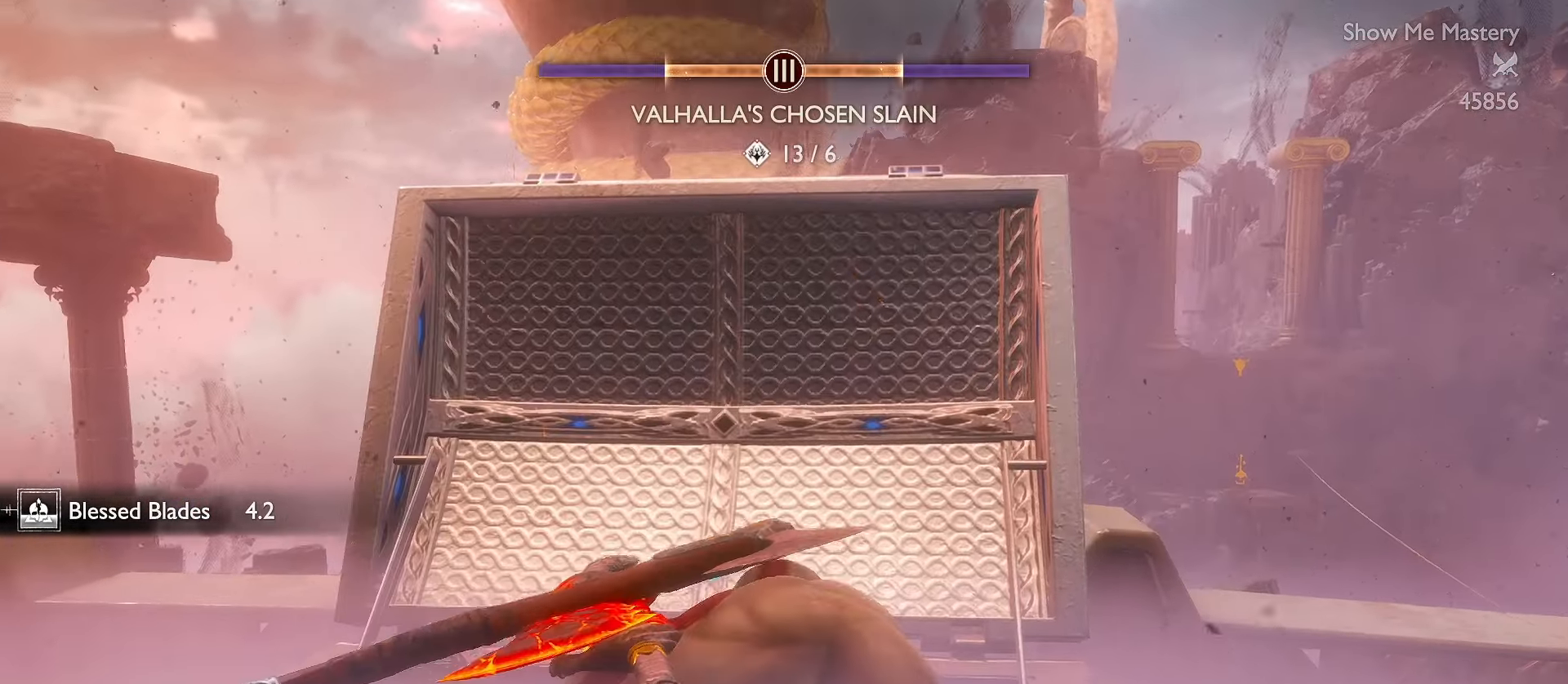
{"dt_ms": 500, "buttons": [], "left_stick": "down", "right_stick": "left", "events": [[317, "left_stick", "down"]]}
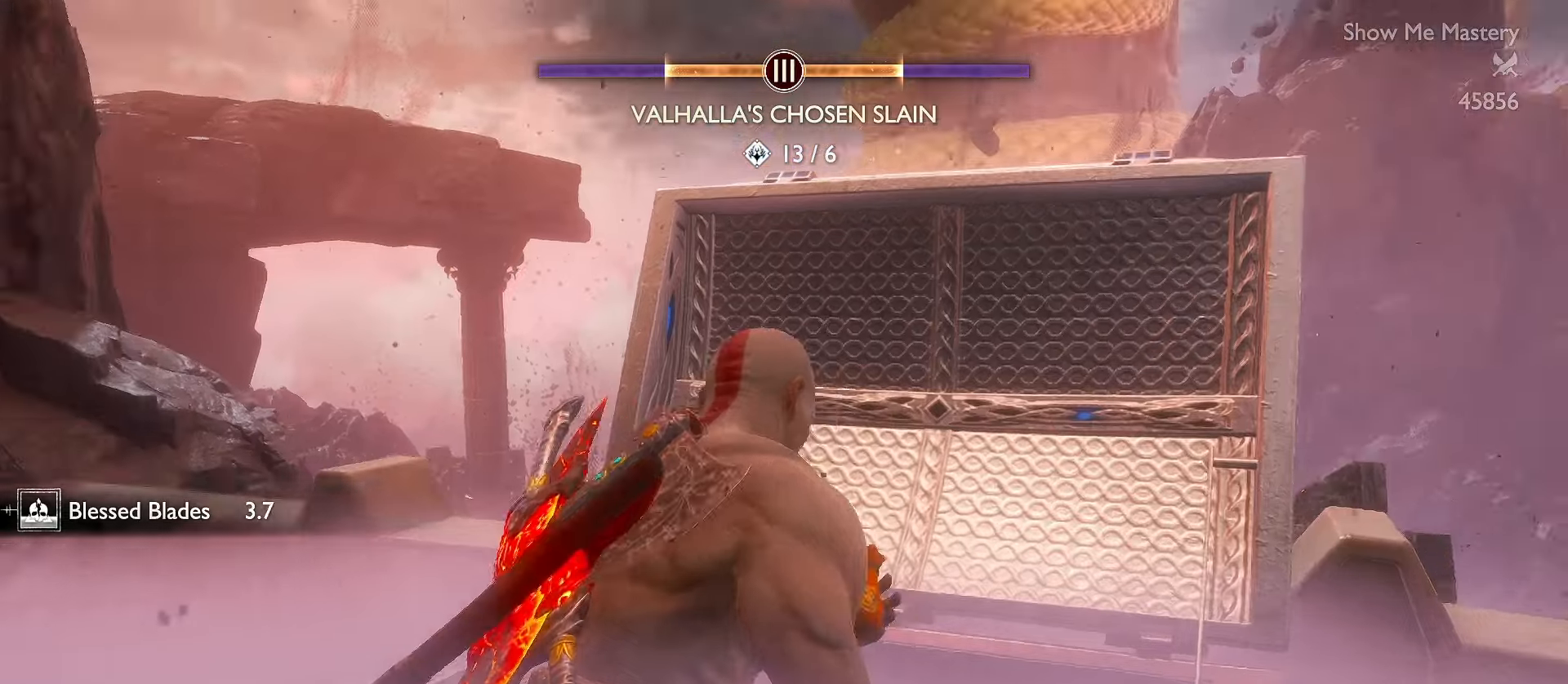
{"dt_ms": 500, "buttons": [], "left_stick": "center", "right_stick": "left", "events": [[316, "R1", "down"], [366, "R1", "up"], [366, "left_stick", "center"]]}
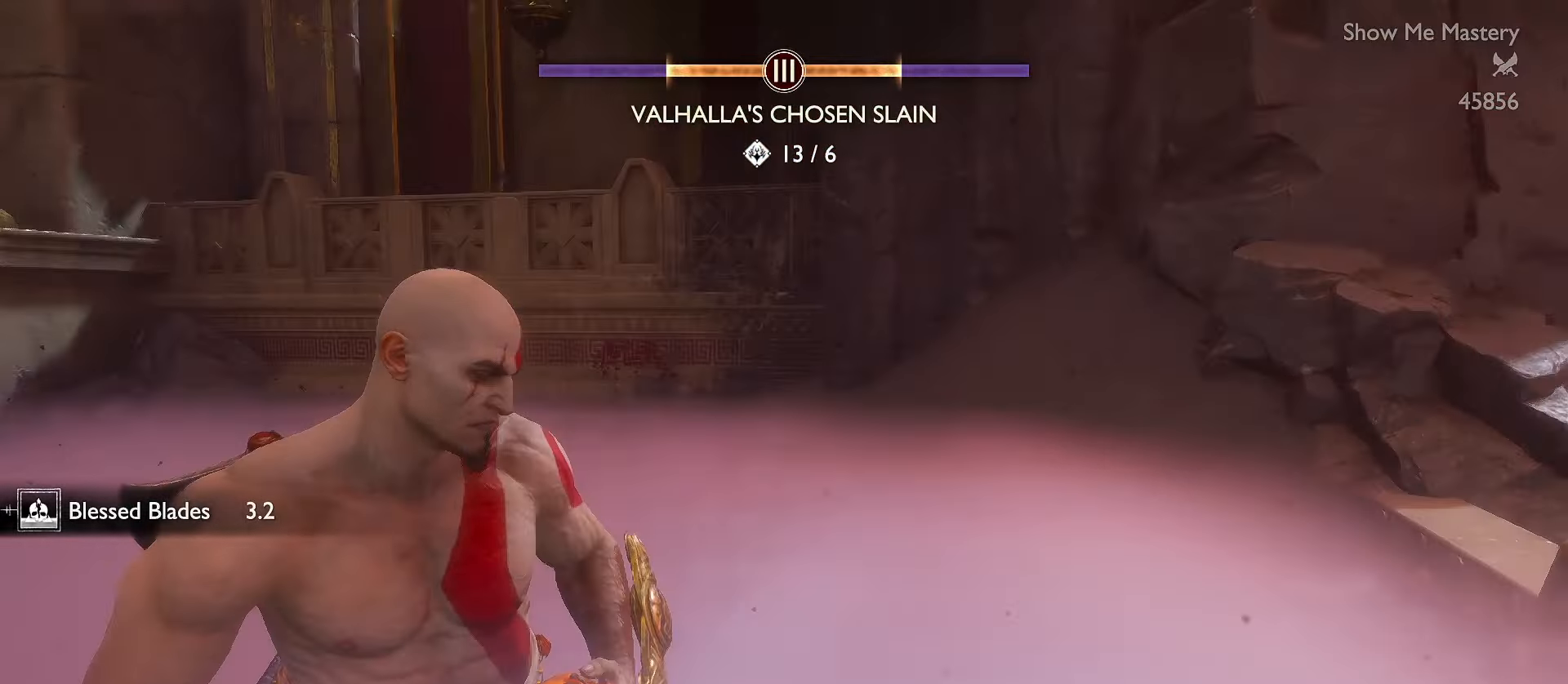
{"dt_ms": 500, "buttons": [], "left_stick": "up", "right_stick": "center", "events": [[16, "DPAD_RIGHT", "down"], [150, "DPAD_RIGHT", "up"], [283, "right_stick", "down-left"], [333, "left_stick", "up"], [383, "L3", "down"], [400, "right_stick", "center"], [450, "L3", "up"]]}
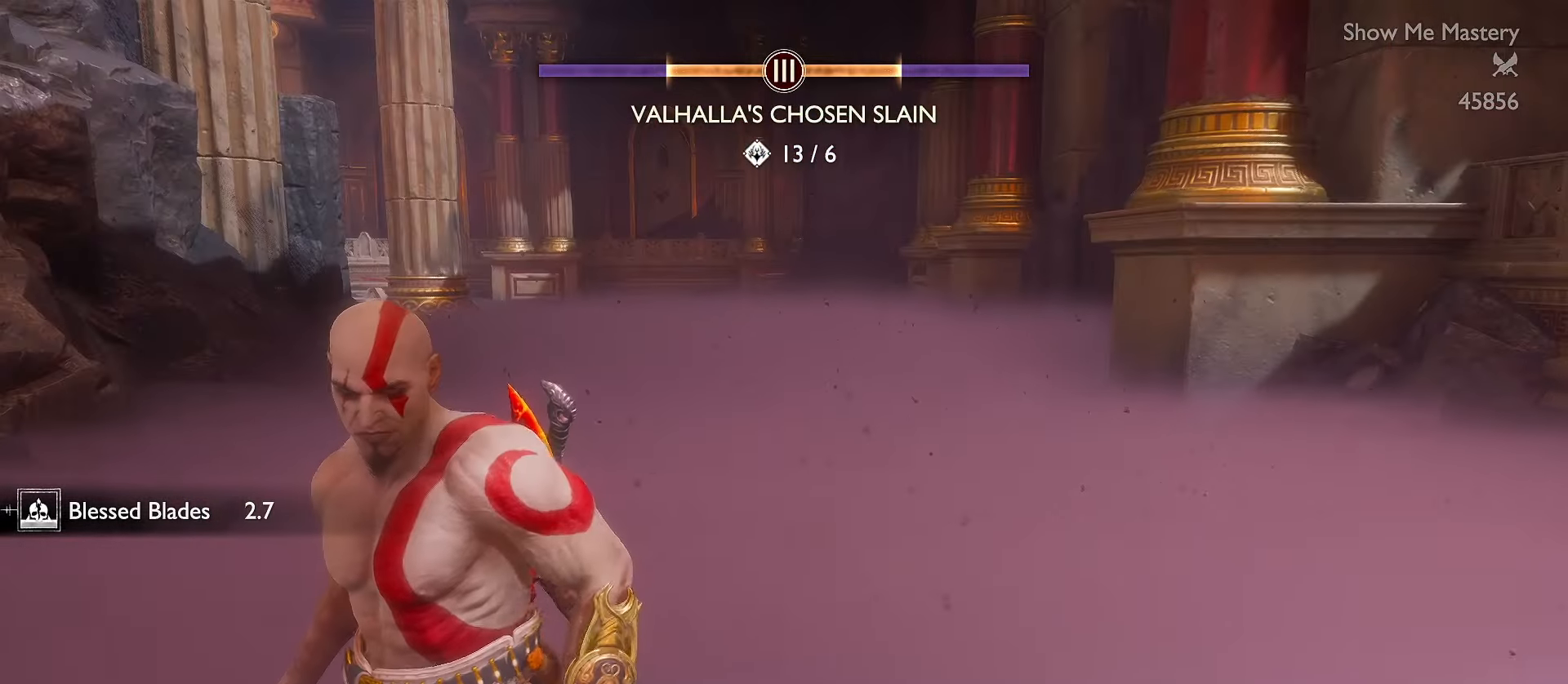
{"dt_ms": 500, "buttons": [], "left_stick": "up", "right_stick": "center", "events": [[16, "L3", "down"], [116, "L3", "up"], [200, "L3", "down"], [283, "L3", "up"], [350, "L3", "down"], [433, "L3", "up"]]}
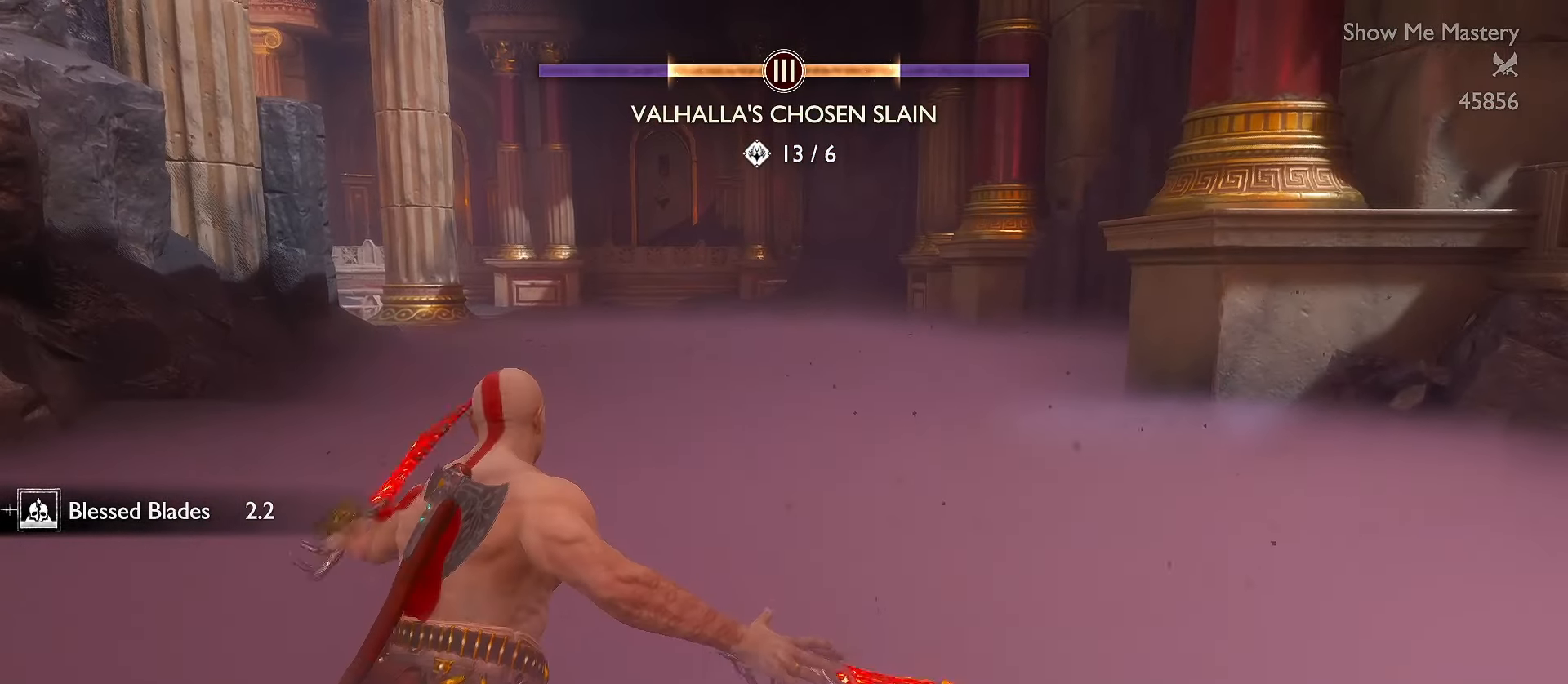
{"dt_ms": 500, "buttons": ["DPAD_RIGHT"], "left_stick": "center", "right_stick": "center", "events": [[33, "L3", "down"], [266, "L3", "up"], [400, "left_stick", "center"], [416, "DPAD_RIGHT", "down"]]}
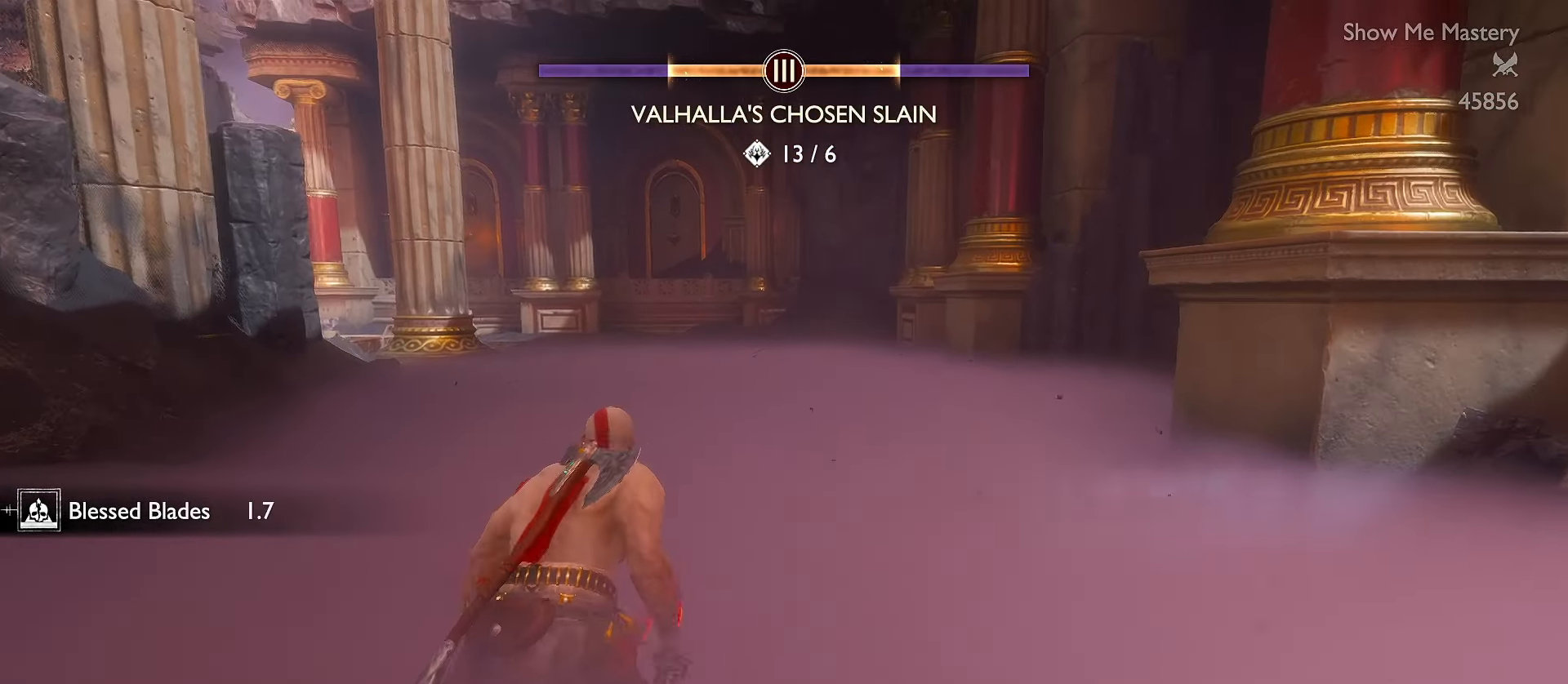
{"dt_ms": 500, "buttons": ["L3"], "left_stick": "up", "right_stick": "center", "events": [[33, "DPAD_RIGHT", "up"], [150, "L3", "down"], [183, "left_stick", "up"], [266, "L3", "up"], [350, "L3", "down"]]}